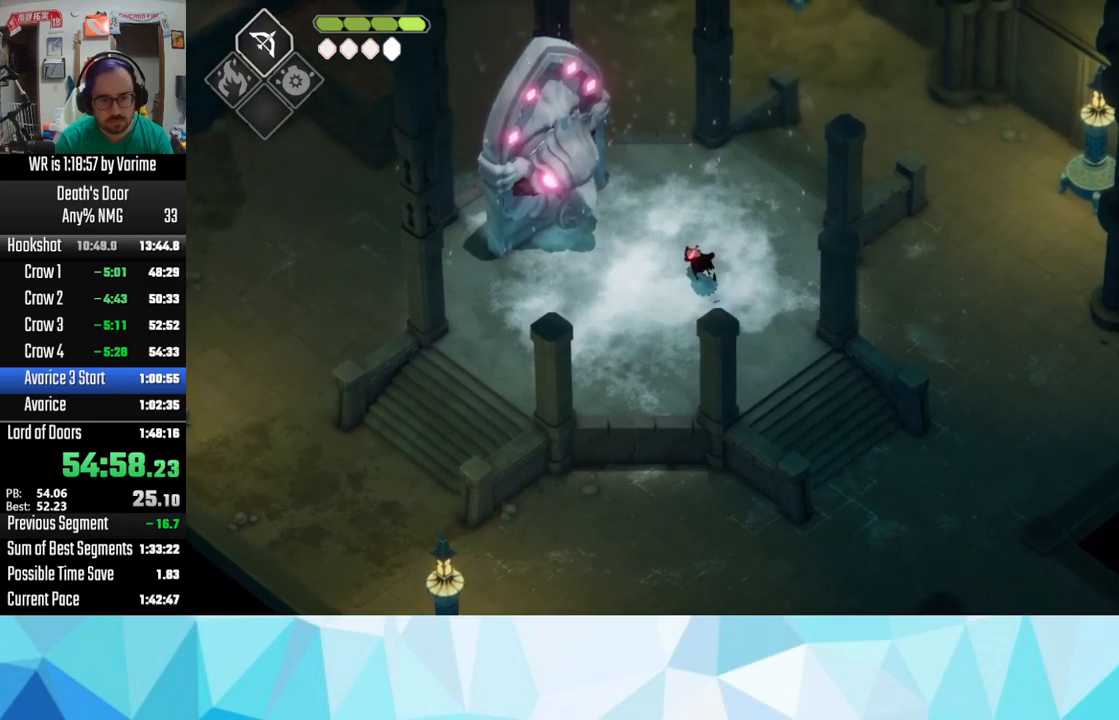
Gameplay with a controller (PlayStation layout); each line is a JSON object with the inputs held at the frame after it. "events" lists button and stick changes between this image and that frame as [ms after this image, input, new state], when the widget could be followed in between.
{"buttons": ["TRIANGLE"], "left_stick": "center", "right_stick": "center", "events": [[34, "SQUARE", "up"], [50, "CROSS", "down"], [117, "CROSS", "up"], [117, "SQUARE", "down"], [184, "SQUARE", "up"], [200, "CROSS", "down"], [250, "SQUARE", "down"], [317, "CROSS", "up"], [334, "SQUARE", "up"], [434, "TRIANGLE", "down"]]}
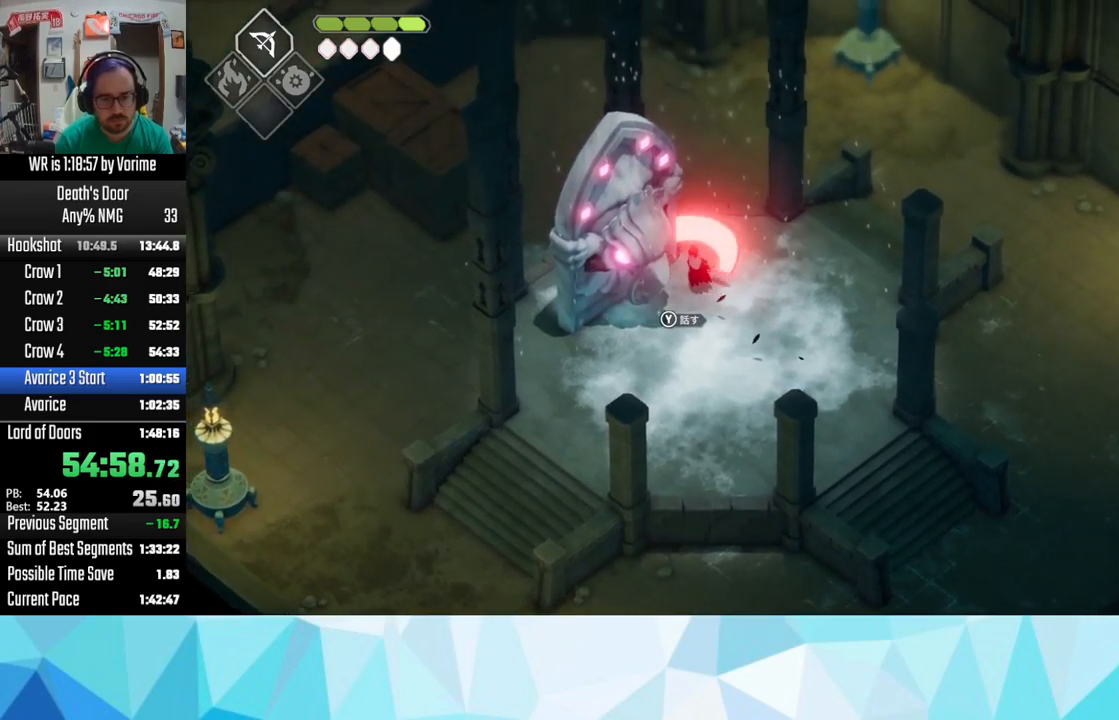
{"buttons": [], "left_stick": "down", "right_stick": "center", "events": [[17, "TRIANGLE", "up"], [117, "TRIANGLE", "down"], [234, "TRIANGLE", "up"], [267, "TRIANGLE", "down"], [350, "TRIANGLE", "up"], [450, "left_stick", "down"]]}
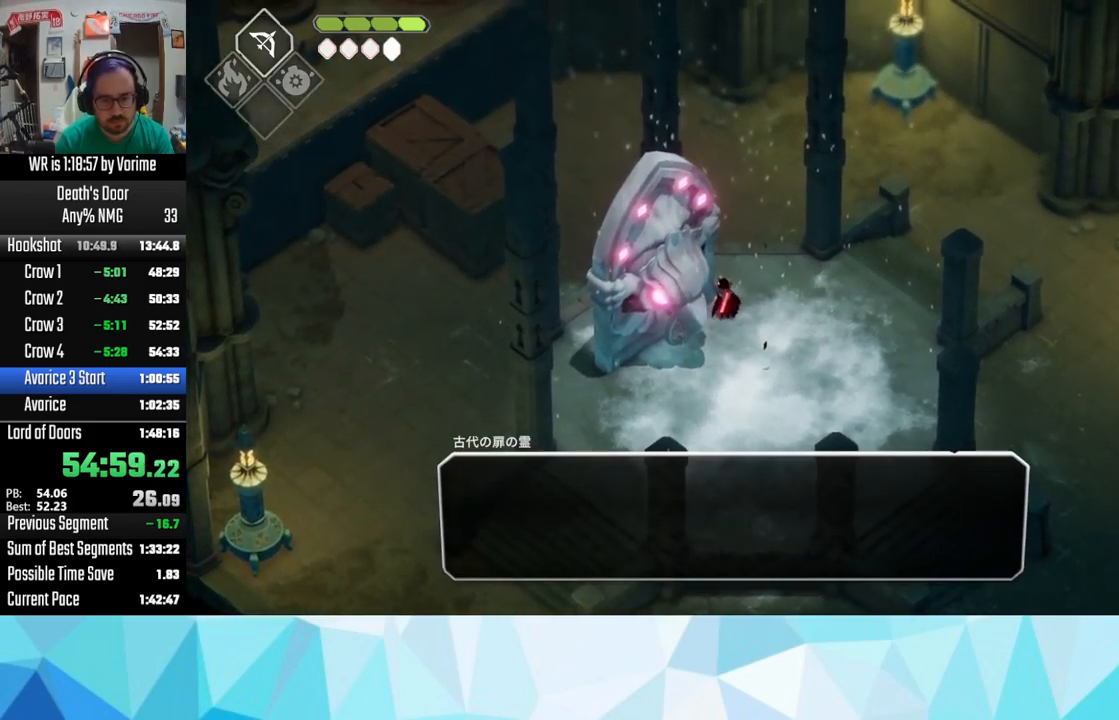
{"buttons": ["CROSS"], "left_stick": "center", "right_stick": "center", "events": [[234, "CROSS", "down"], [317, "CROSS", "up"], [317, "left_stick", "center"], [417, "SQUARE", "down"], [500, "CROSS", "down"], [500, "SQUARE", "up"]]}
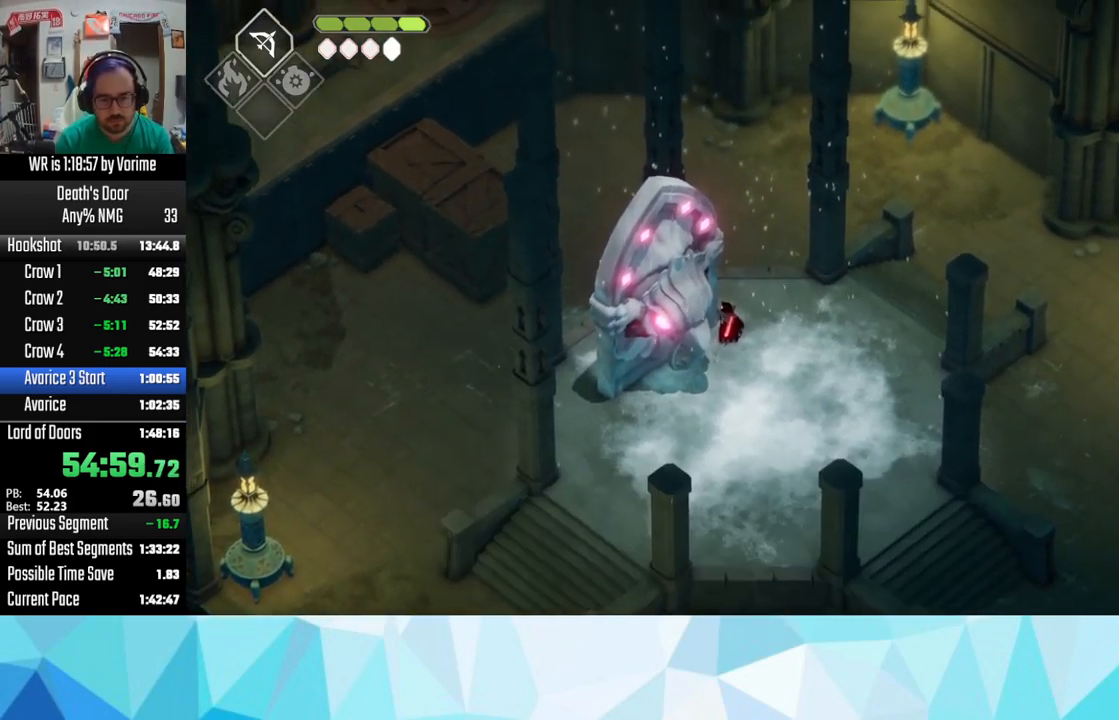
{"buttons": [], "left_stick": "center", "right_stick": "center", "events": [[34, "CROSS", "up"], [34, "SQUARE", "down"], [84, "SQUARE", "up"], [184, "CROSS", "down"], [217, "CROSS", "up"], [217, "SQUARE", "down"], [234, "SQUARE", "up"]]}
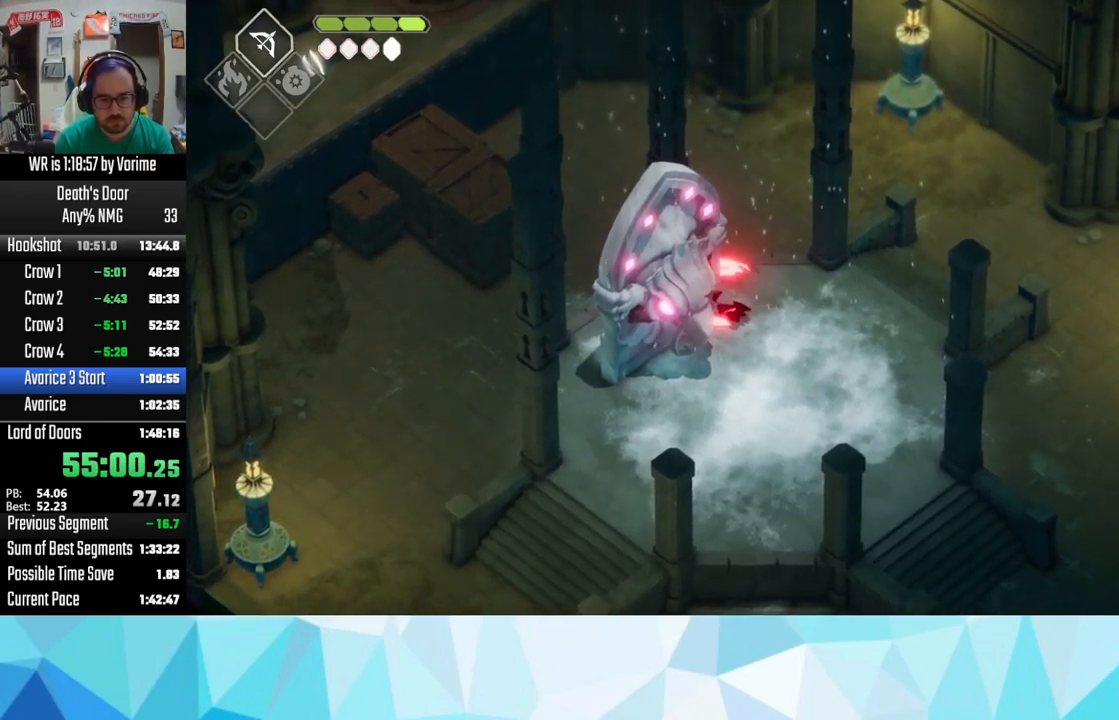
{"buttons": [], "left_stick": "down", "right_stick": "center", "events": [[50, "left_stick", "left"], [134, "left_stick", "down-right"], [467, "left_stick", "down"]]}